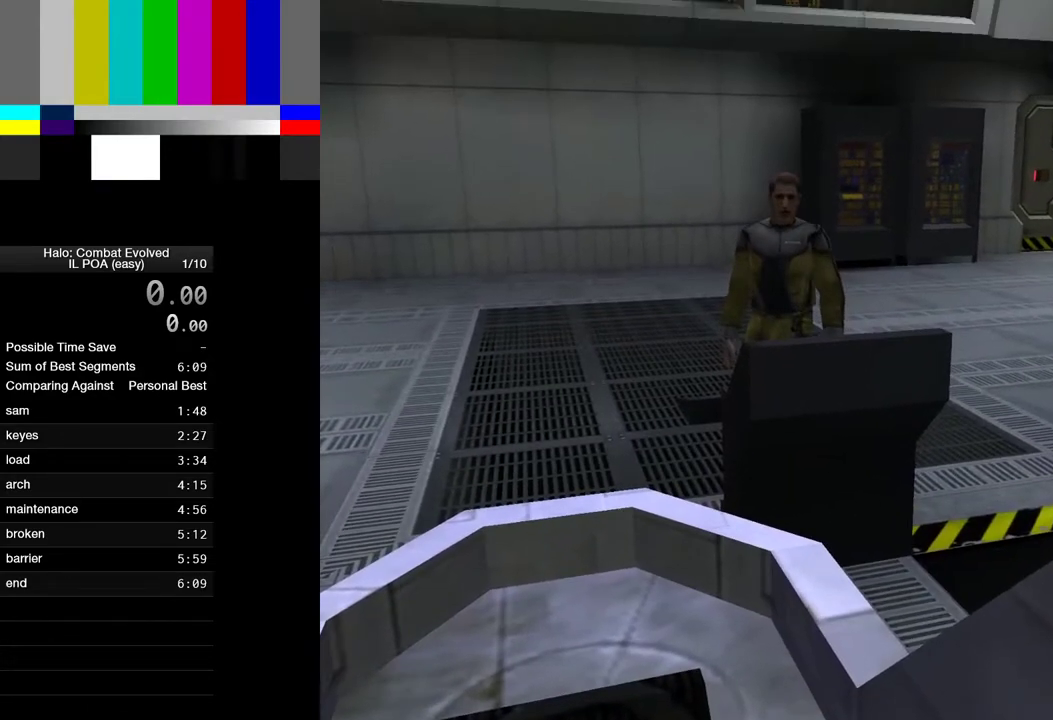
Gameplay with keyboard and mouse; each line is a JSON object with the keys and mouse buttons held at the frame after it. "events" lists presses ("down") and releases ("up") of "1", "2", "4", "a", "ctrl", "d", "e", "escape", "f", "g", "q", "r", "return", "s", "shift", "space", "tab", "w", "mouse_left" and "mouse_right" between this image and that frame as [ms after this image, input, new state], when the widget could be followed in between. "mouse_left", "mouse_right" = the "left", "right" buttons of the "mouse" list. No other keys are recorded. Not read: mouse_move.
{"keys": ["e"], "mouse": [], "events": [[33, "e", "down"]]}
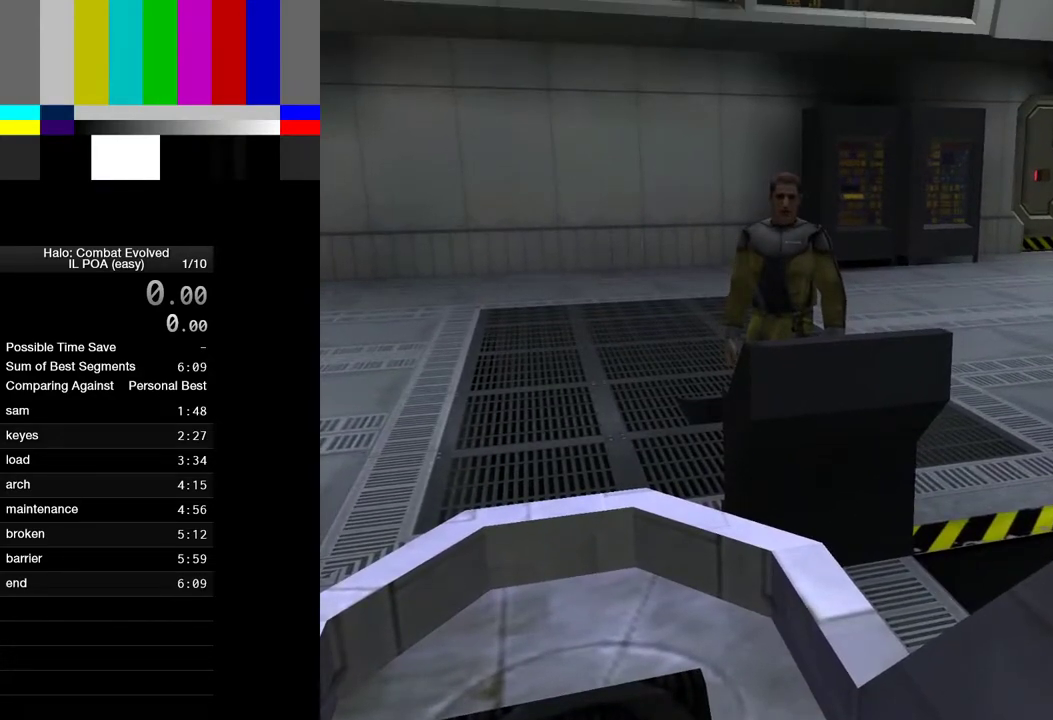
{"keys": ["e"], "mouse": [], "events": []}
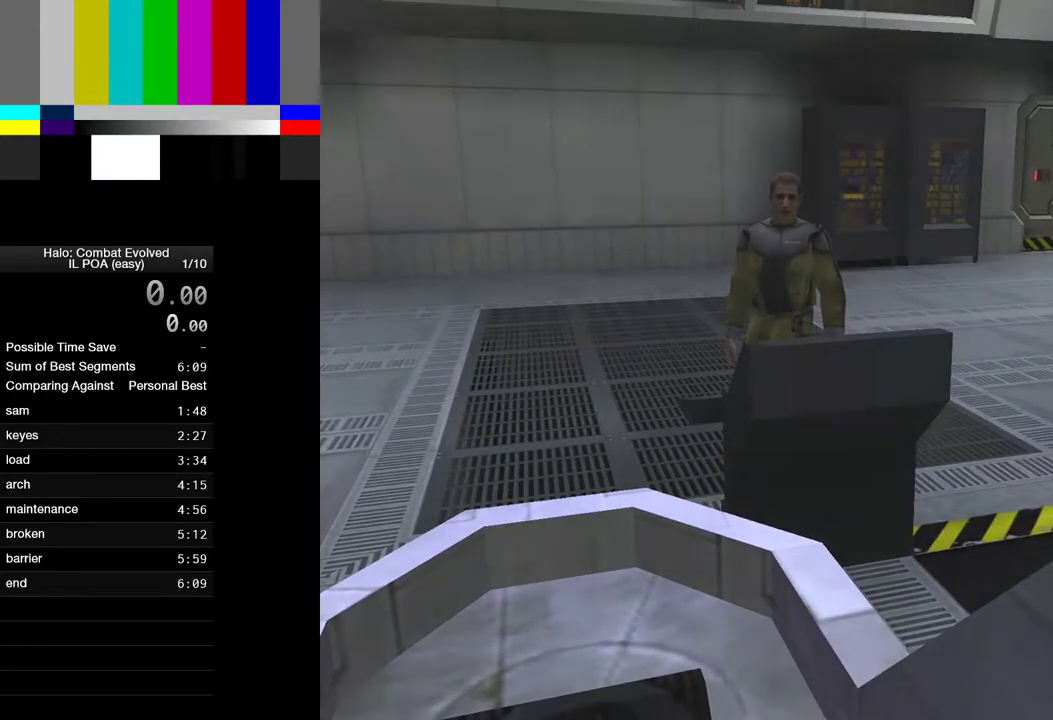
{"keys": ["e"], "mouse": [], "events": []}
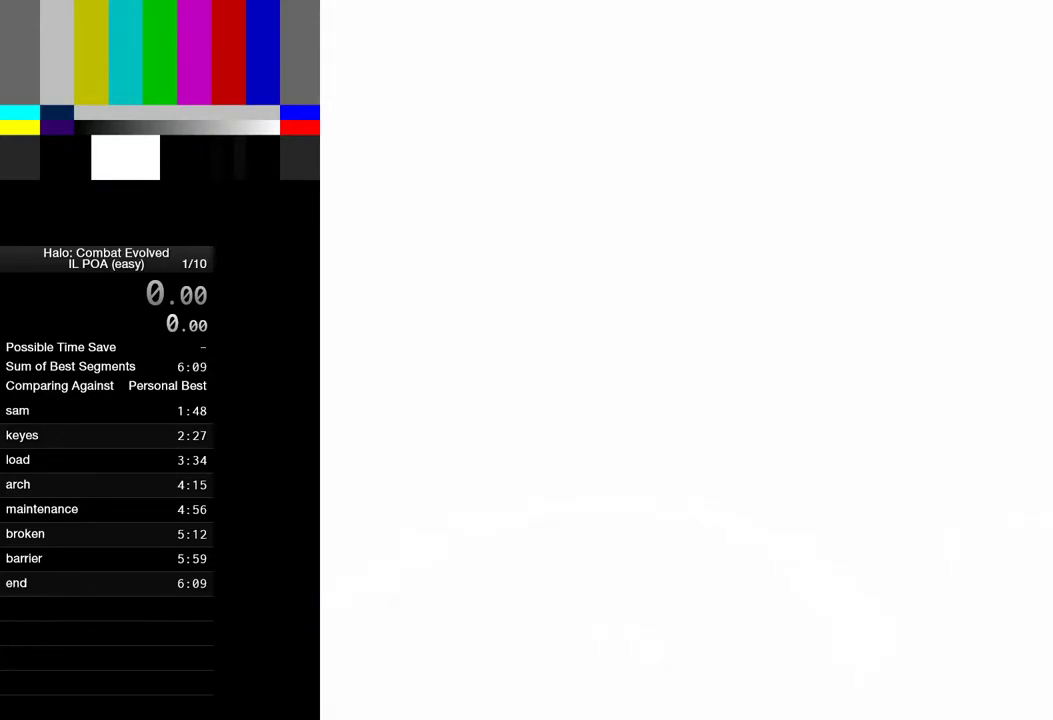
{"keys": ["e"], "mouse": [], "events": []}
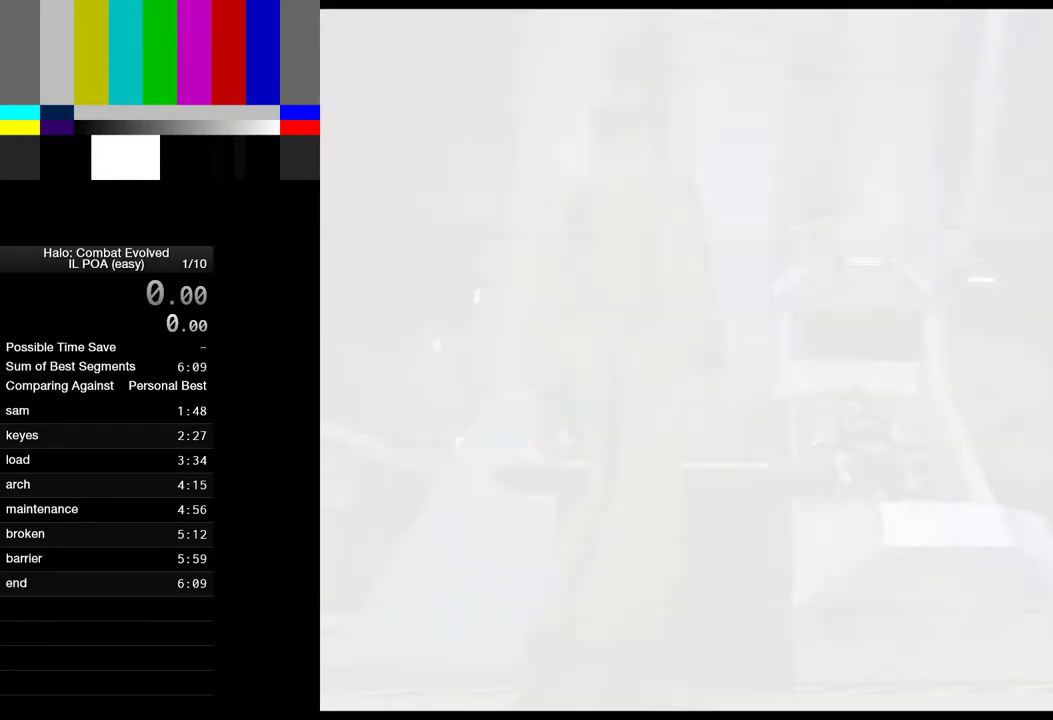
{"keys": ["e"], "mouse": [], "events": []}
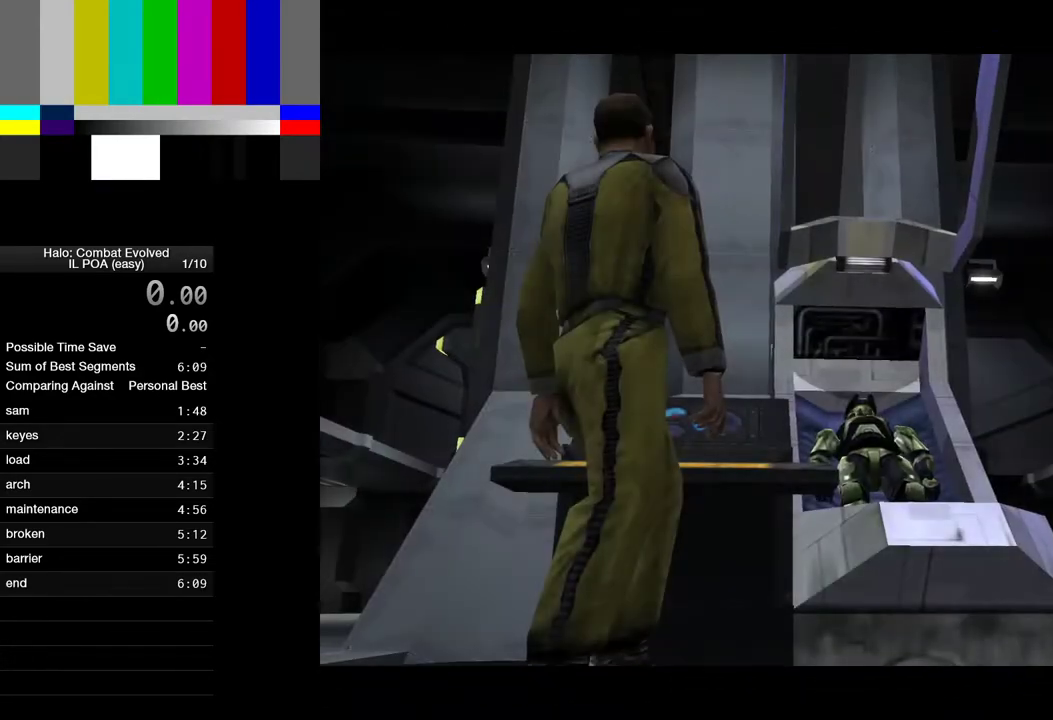
{"keys": ["e"], "mouse": [], "events": []}
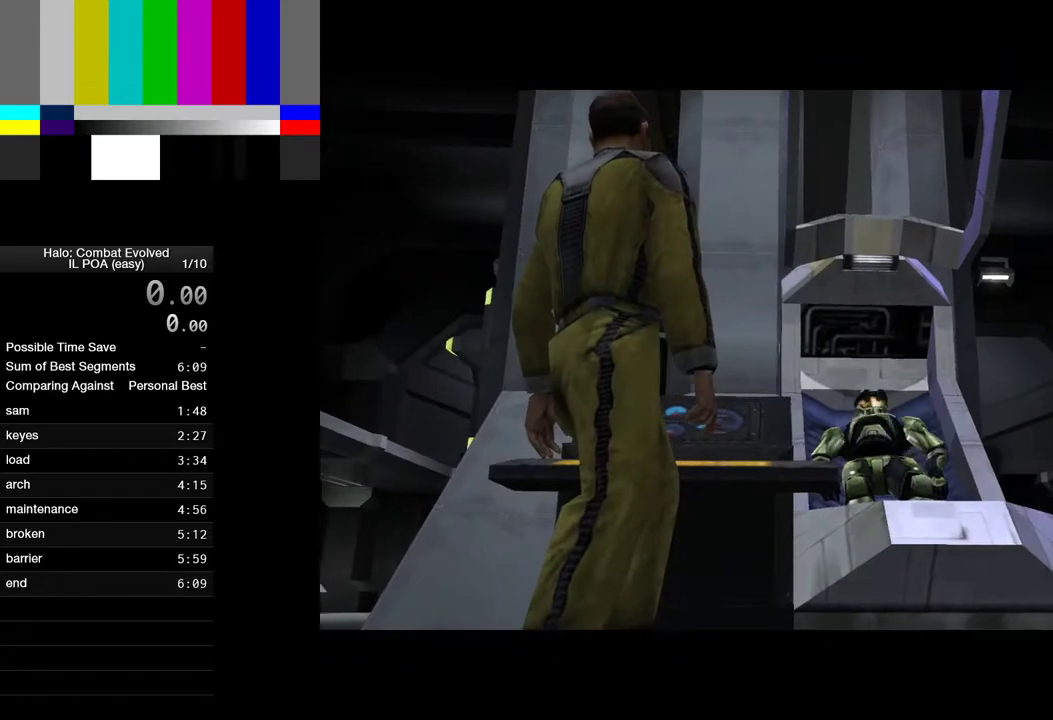
{"keys": [], "mouse": [], "events": [[450, "e", "up"]]}